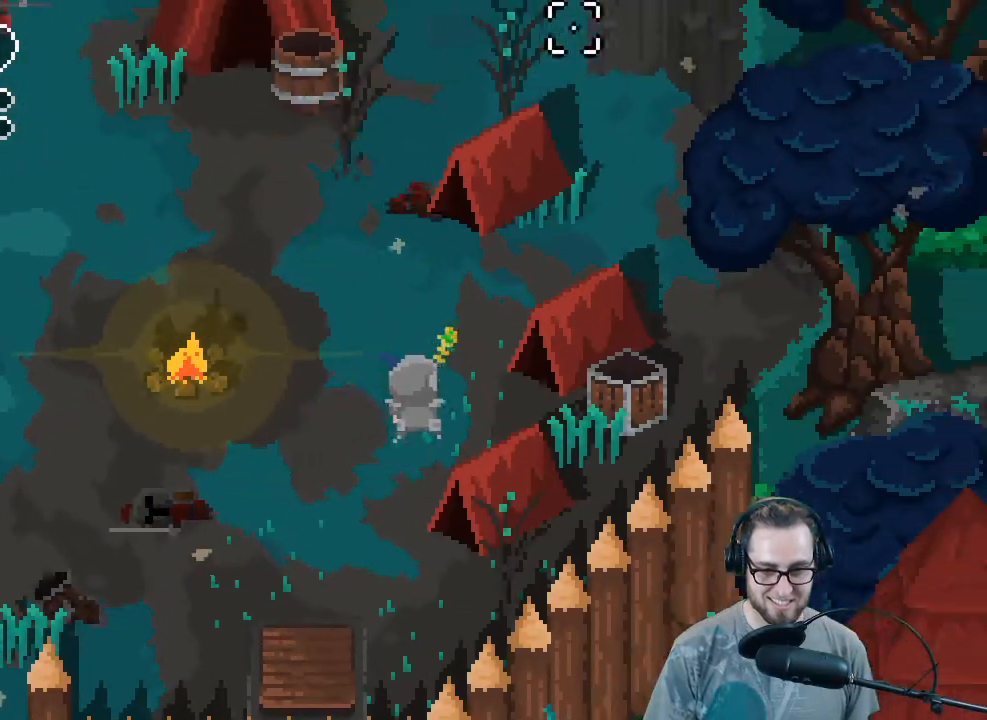
Gameplay with a controller (Xbox layout); each line is a JSON object with the inputs held at the frame after it. "events" lists button and stick changes between this image and that frame as [ms after this image, input, new state], when the widget could be followed in between. Not read: SHARE Z.
{"buttons": [], "left_stick": "center", "right_stick": "right", "events": [[200, "R2", "down"], [333, "R2", "up"], [333, "right_stick", "up-right"], [367, "left_stick", "center"], [433, "right_stick", "right"]]}
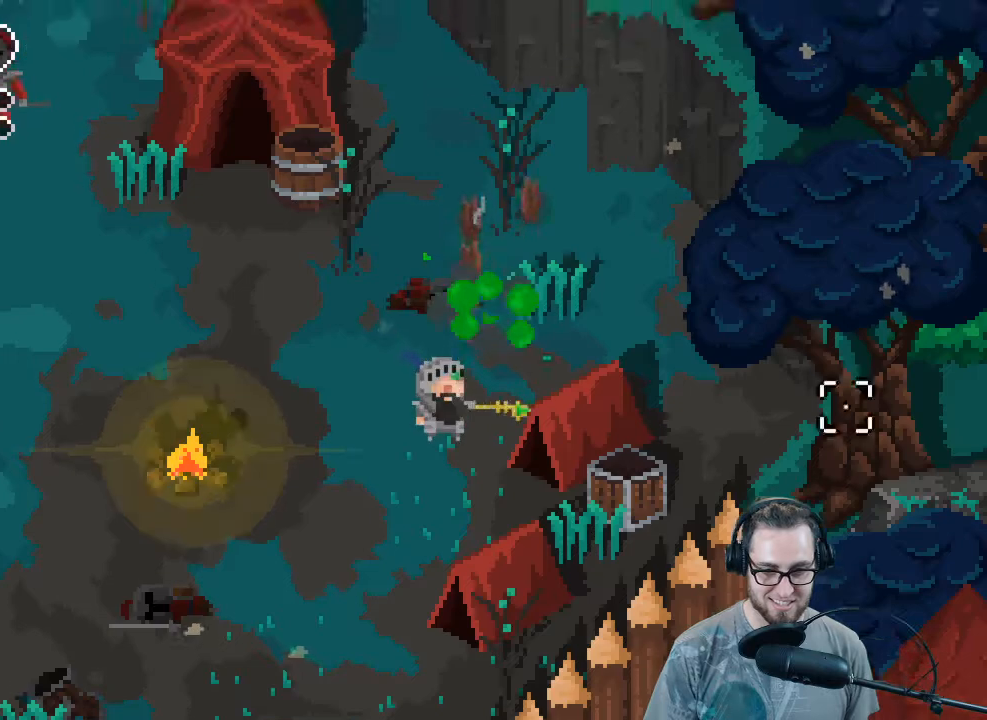
{"buttons": [], "left_stick": "down", "right_stick": "right", "events": [[167, "R2", "down"], [333, "R2", "up"], [333, "left_stick", "down"]]}
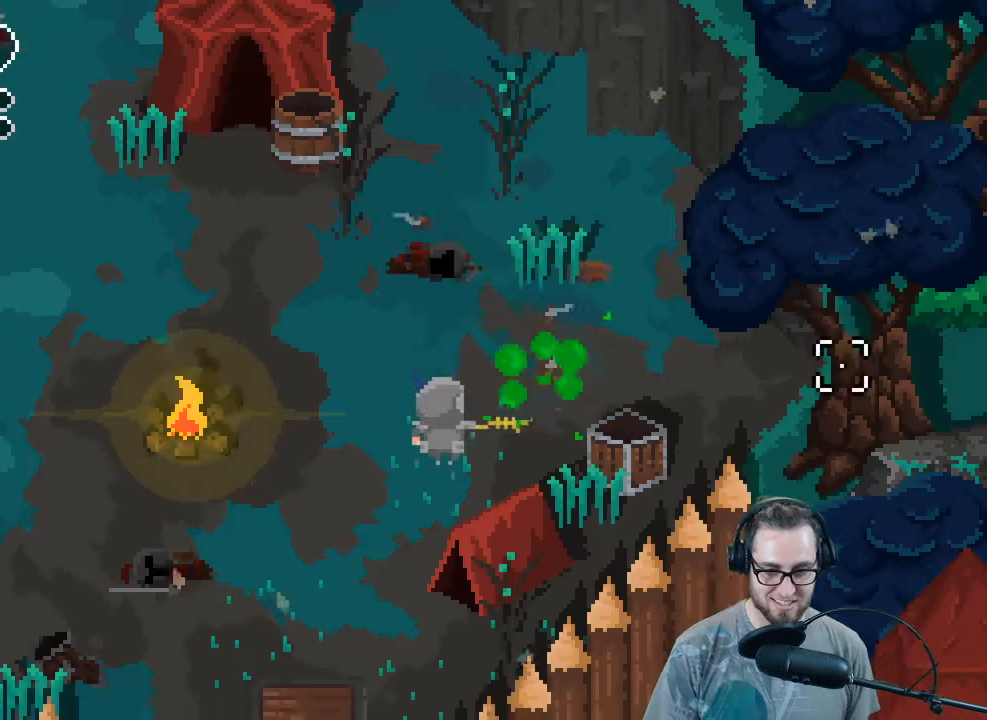
{"buttons": [], "left_stick": "center", "right_stick": "right", "events": [[133, "R2", "down"], [300, "R2", "up"], [400, "left_stick", "center"]]}
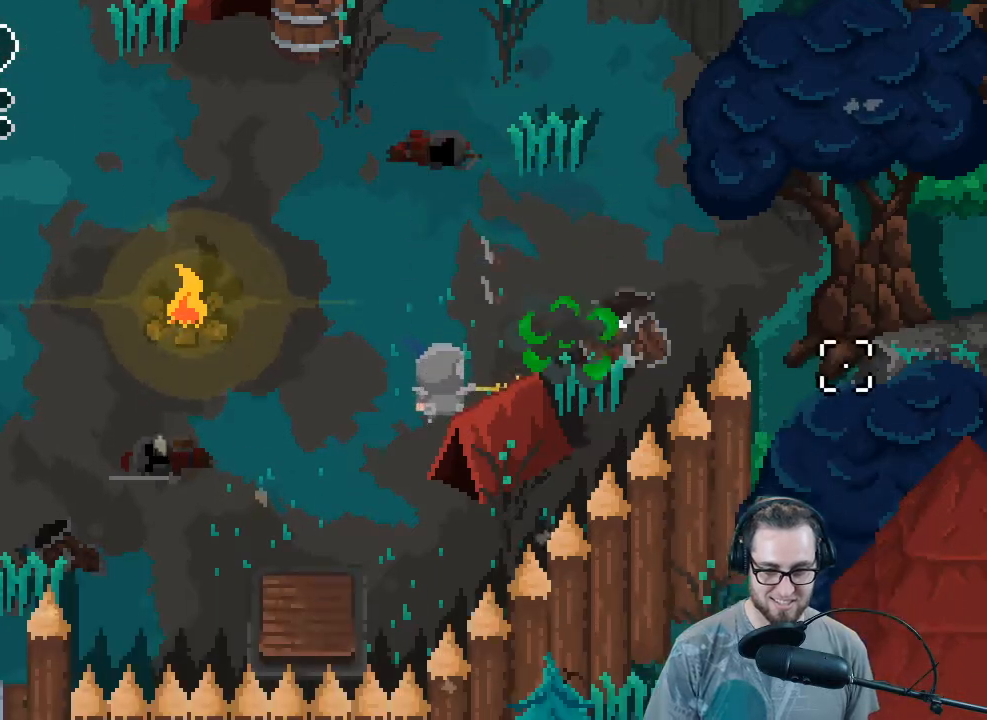
{"buttons": [], "left_stick": "center", "right_stick": "right", "events": [[67, "left_stick", "down"], [200, "R2", "down"], [233, "left_stick", "center"], [333, "R2", "up"]]}
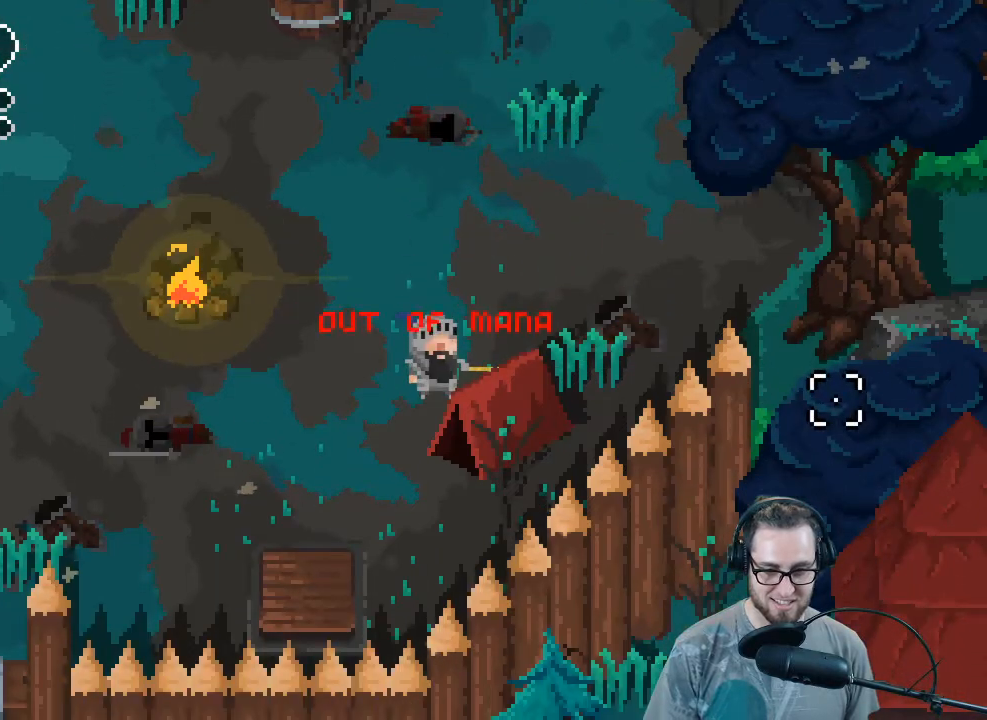
{"buttons": [], "left_stick": "up", "right_stick": "right", "events": [[167, "R2", "down"], [233, "left_stick", "down-left"], [233, "right_stick", "down-right"], [333, "R2", "up"], [367, "right_stick", "right"], [400, "left_stick", "up"]]}
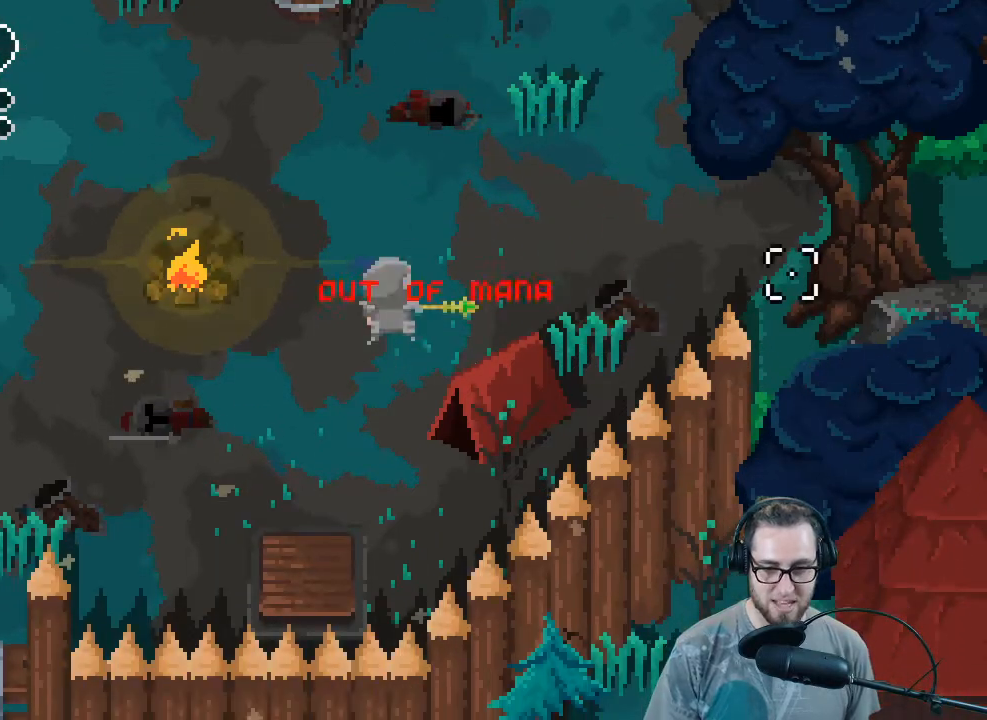
{"buttons": [], "left_stick": "up", "right_stick": "up-left", "events": [[67, "left_stick", "center"], [267, "left_stick", "up"], [400, "right_stick", "up-left"]]}
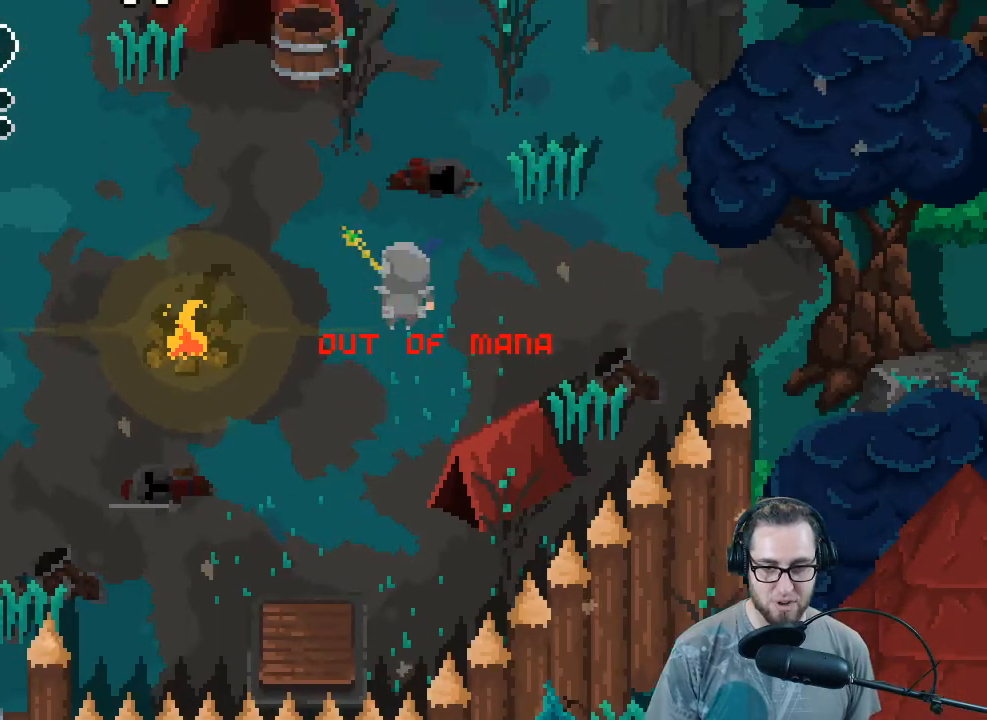
{"buttons": [], "left_stick": "up", "right_stick": "up-left", "events": [[200, "right_stick", "center"], [400, "right_stick", "up-left"]]}
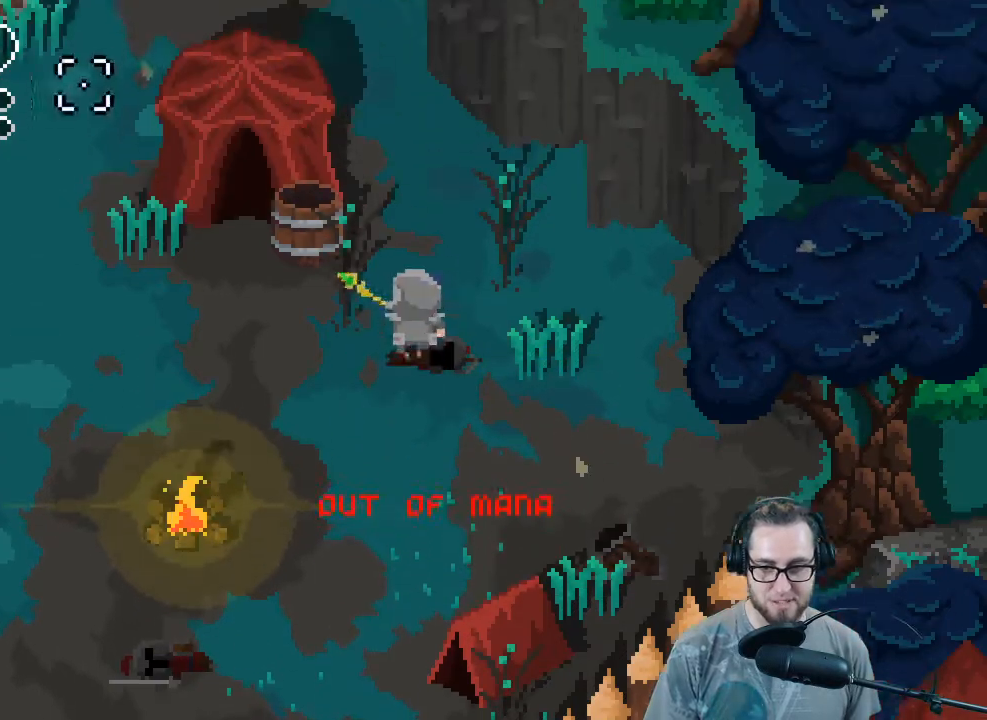
{"buttons": [], "left_stick": "down-left", "right_stick": "up-left", "events": [[100, "left_stick", "center"], [500, "left_stick", "down-left"]]}
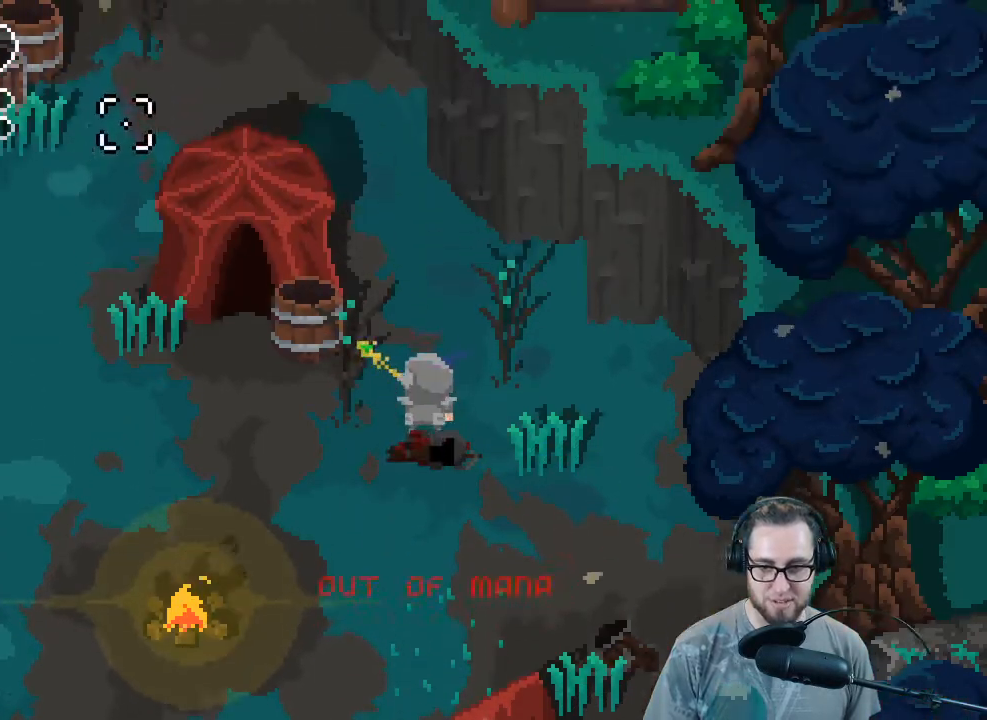
{"buttons": [], "left_stick": "up", "right_stick": "up-left", "events": [[33, "R2", "down"], [200, "R2", "up"], [300, "left_stick", "center"], [400, "left_stick", "up"]]}
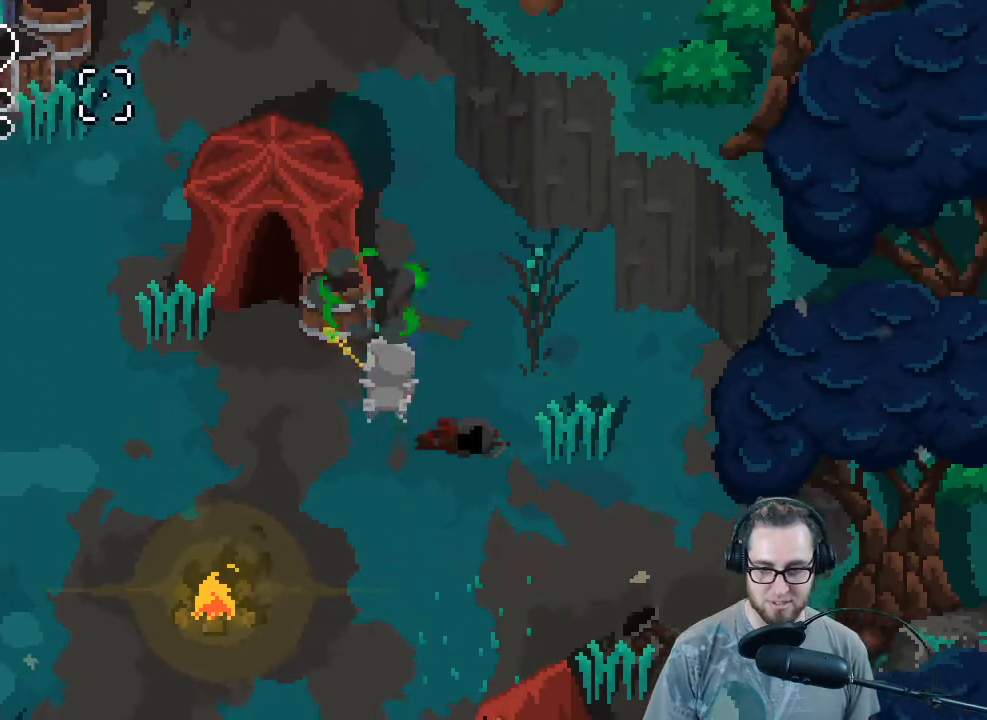
{"buttons": [], "left_stick": "left", "right_stick": "up-left", "events": [[67, "left_stick", "left"]]}
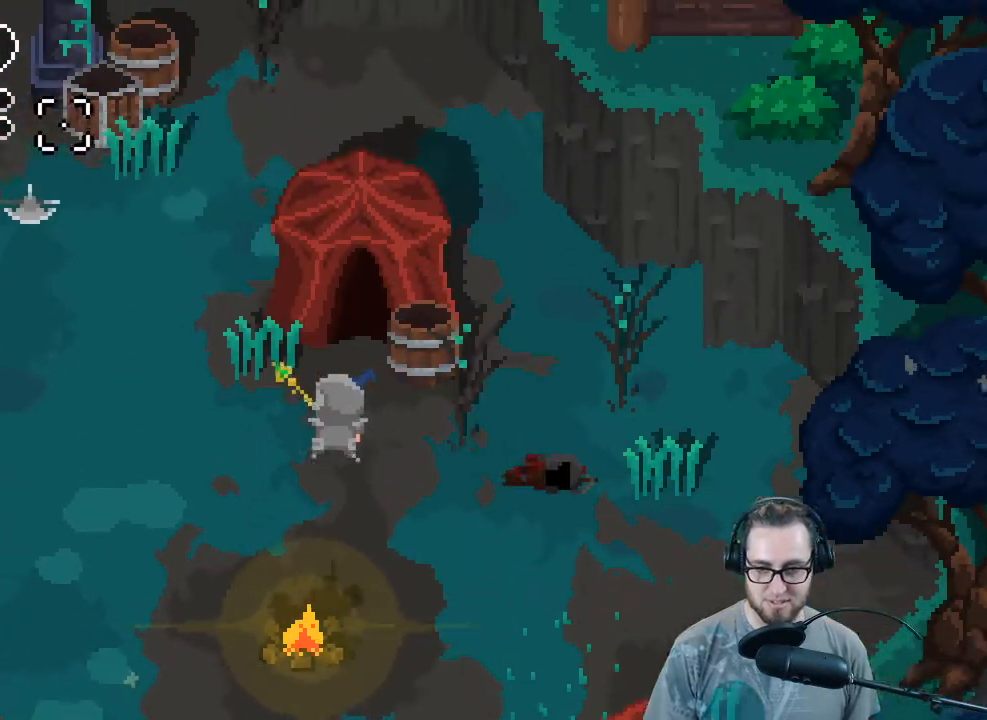
{"buttons": [], "left_stick": "down-left", "right_stick": "up-left", "events": [[167, "left_stick", "down-left"], [367, "R2", "down"], [500, "R2", "up"]]}
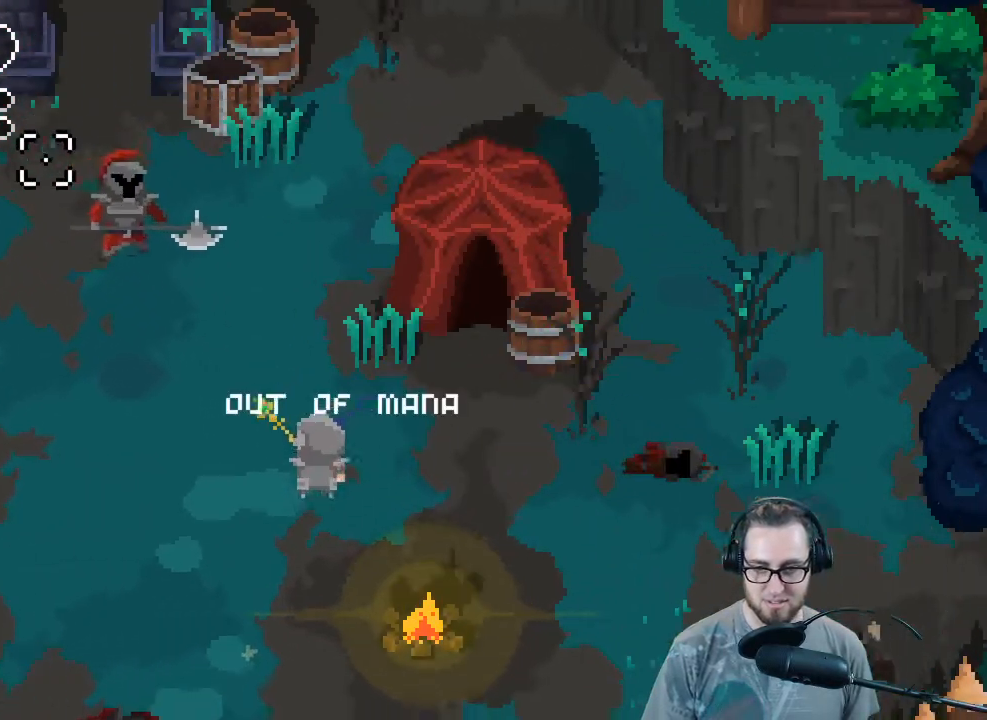
{"buttons": [], "left_stick": "down-left", "right_stick": "up", "events": [[467, "right_stick", "up"]]}
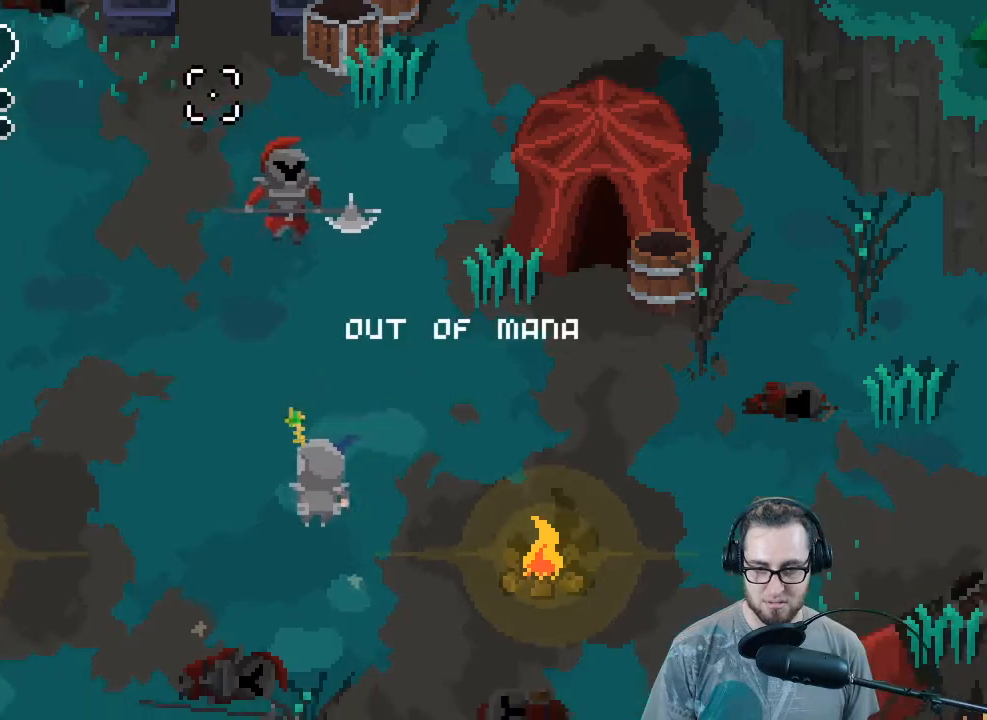
{"buttons": [], "left_stick": "up-left", "right_stick": "up", "events": [[33, "L1", "down"], [167, "L1", "up"], [467, "left_stick", "up-left"]]}
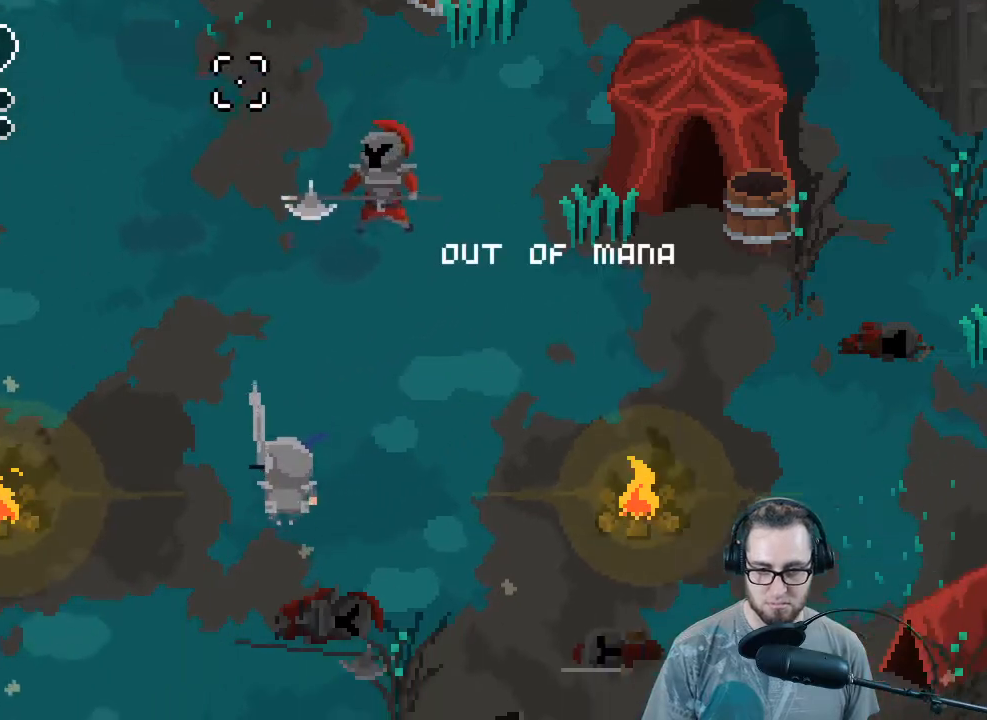
{"buttons": [], "left_stick": "up", "right_stick": "up", "events": [[233, "left_stick", "up"]]}
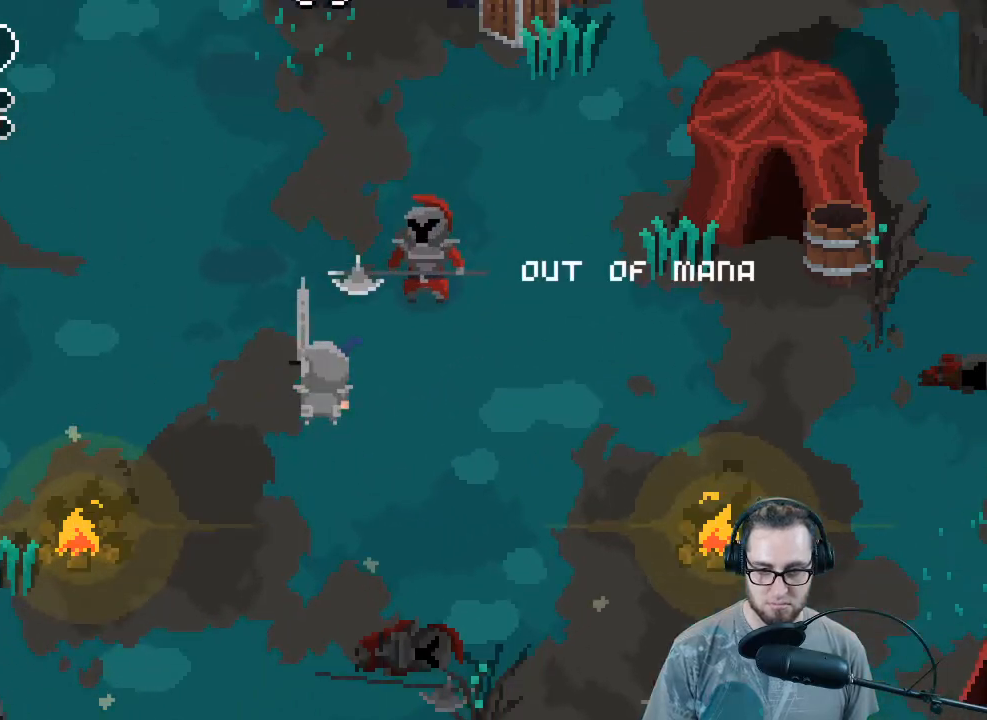
{"buttons": ["L2"], "left_stick": "down", "right_stick": "up", "events": [[67, "L2", "down"], [67, "left_stick", "down-right"], [167, "left_stick", "down"]]}
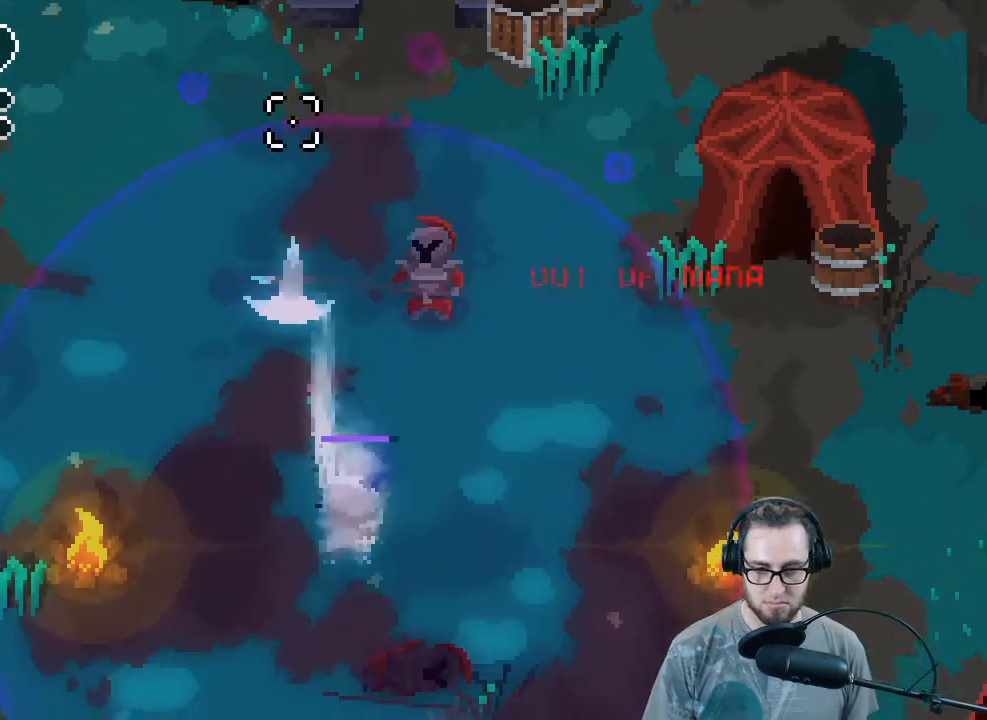
{"buttons": [], "left_stick": "center", "right_stick": "up", "events": [[367, "L2", "up"], [500, "left_stick", "center"]]}
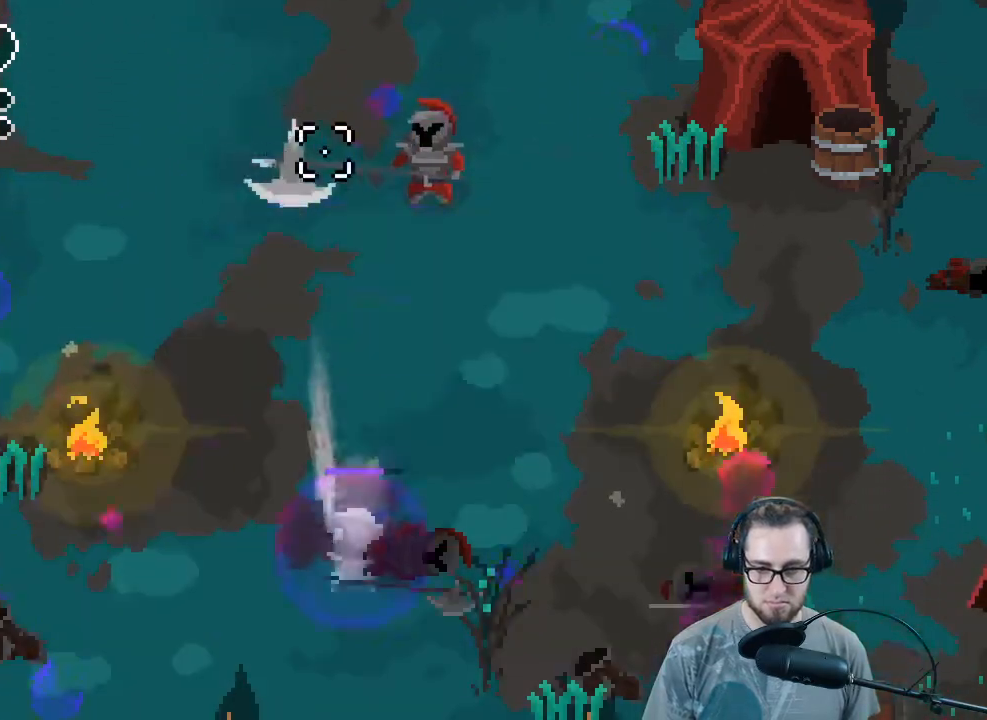
{"buttons": [], "left_stick": "up", "right_stick": "up", "events": [[400, "left_stick", "up"]]}
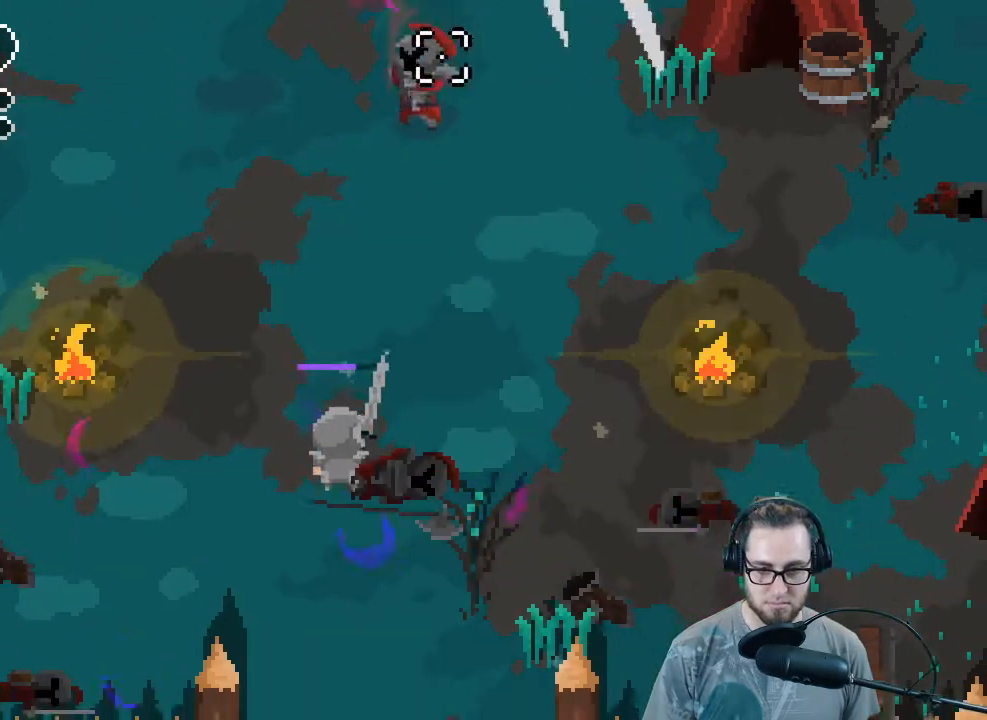
{"buttons": ["R2"], "left_stick": "up", "right_stick": "up", "events": [[200, "R2", "down"], [333, "R2", "up"], [467, "R2", "down"]]}
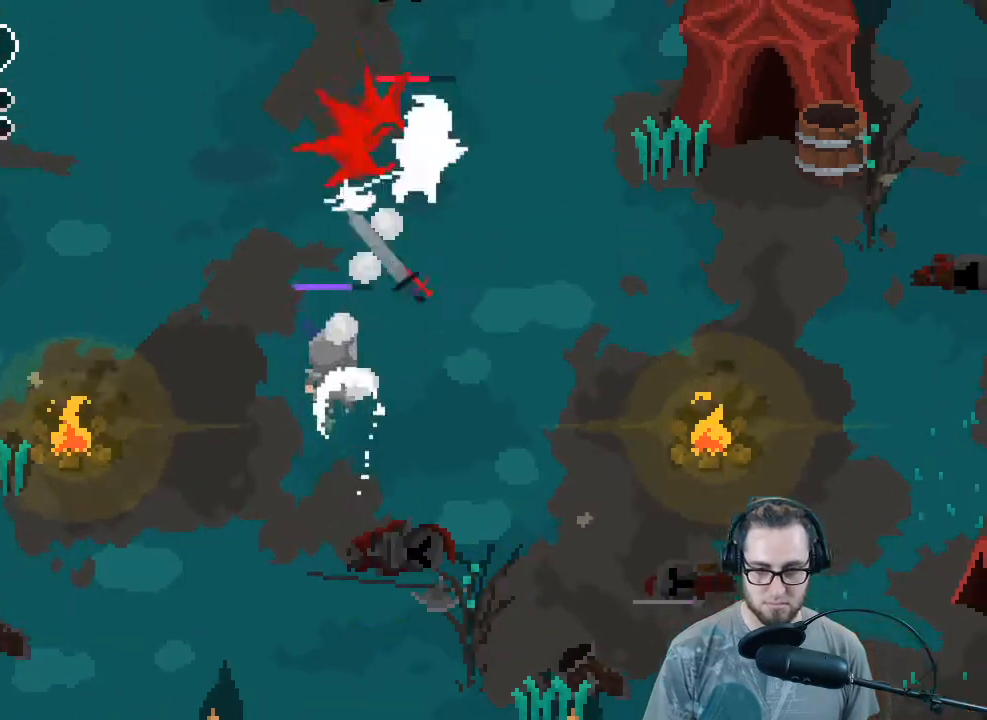
{"buttons": ["R2"], "left_stick": "center", "right_stick": "up", "events": [[100, "R2", "up"], [133, "left_stick", "up-right"], [200, "R2", "down"], [300, "left_stick", "center"], [333, "R2", "up"], [433, "R2", "down"]]}
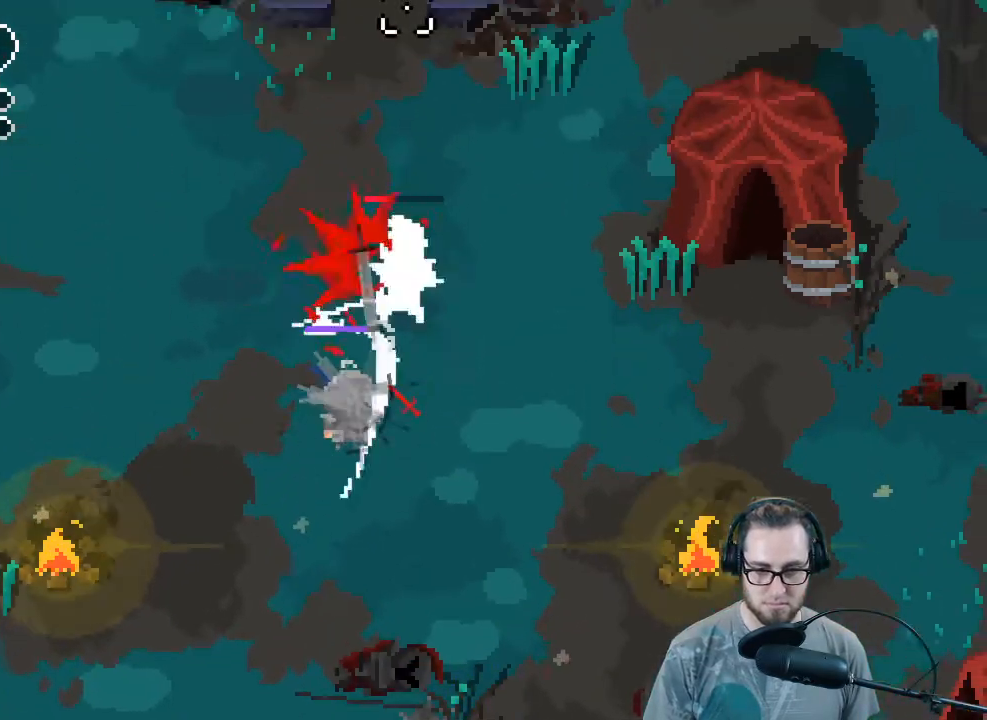
{"buttons": [], "left_stick": "center", "right_stick": "up", "events": [[67, "R2", "up"], [133, "R2", "down"], [200, "left_stick", "up-right"], [267, "R2", "up"], [333, "left_stick", "center"], [367, "R2", "down"], [467, "R2", "up"]]}
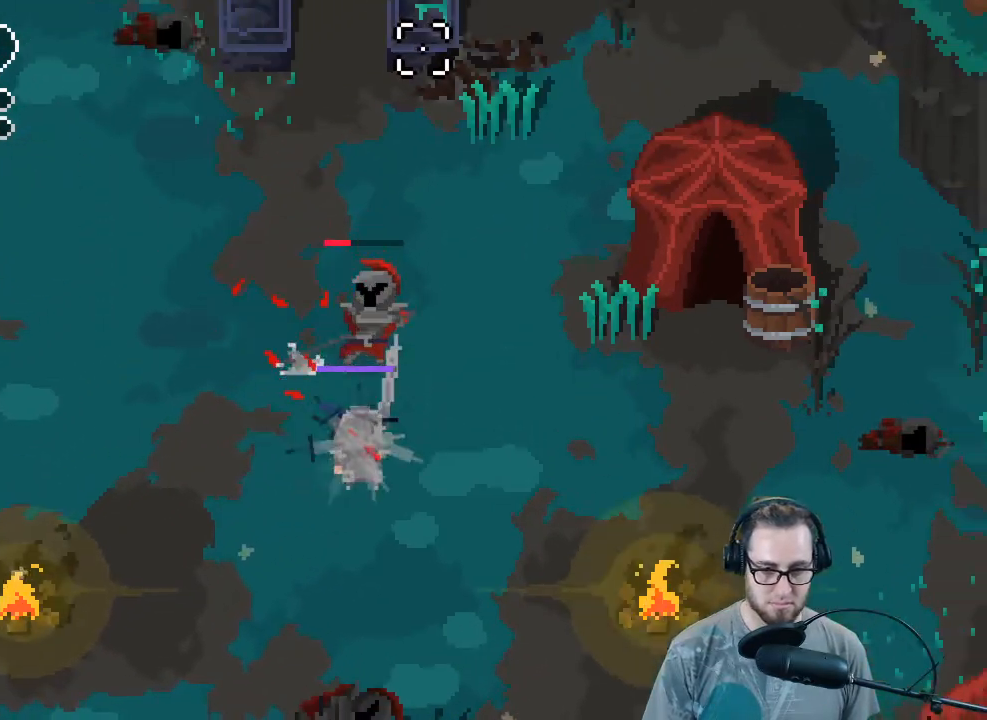
{"buttons": [], "left_stick": "center", "right_stick": "up", "events": [[33, "R2", "down"], [167, "R2", "up"], [300, "R2", "down"], [333, "R2", "up"]]}
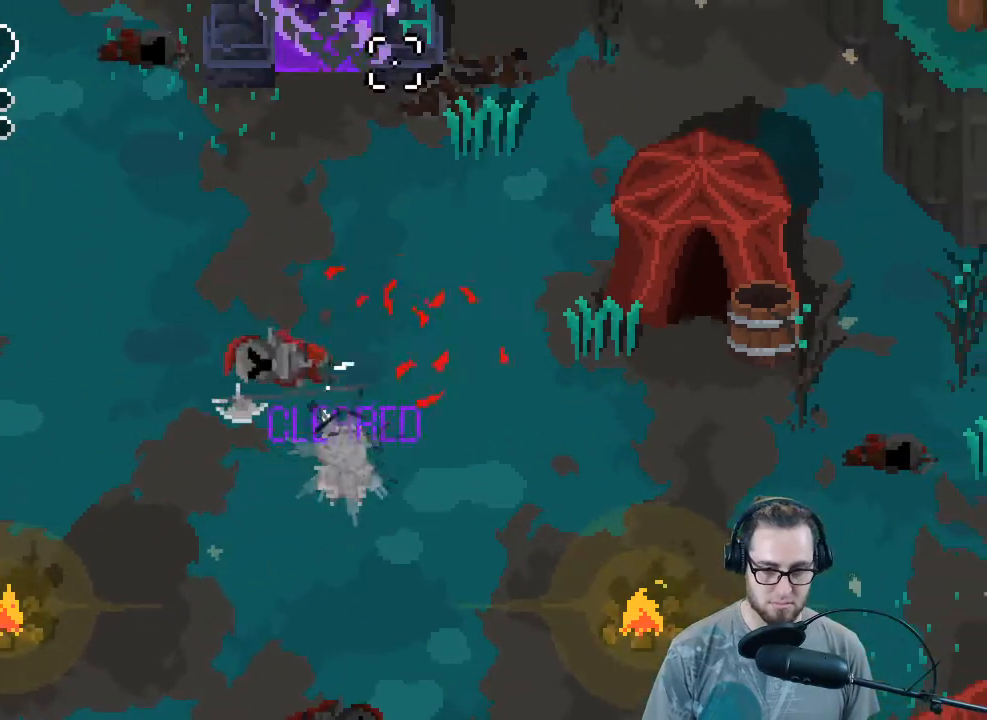
{"buttons": [], "left_stick": "up-right", "right_stick": "up", "events": [[167, "left_stick", "up"], [500, "left_stick", "up-right"]]}
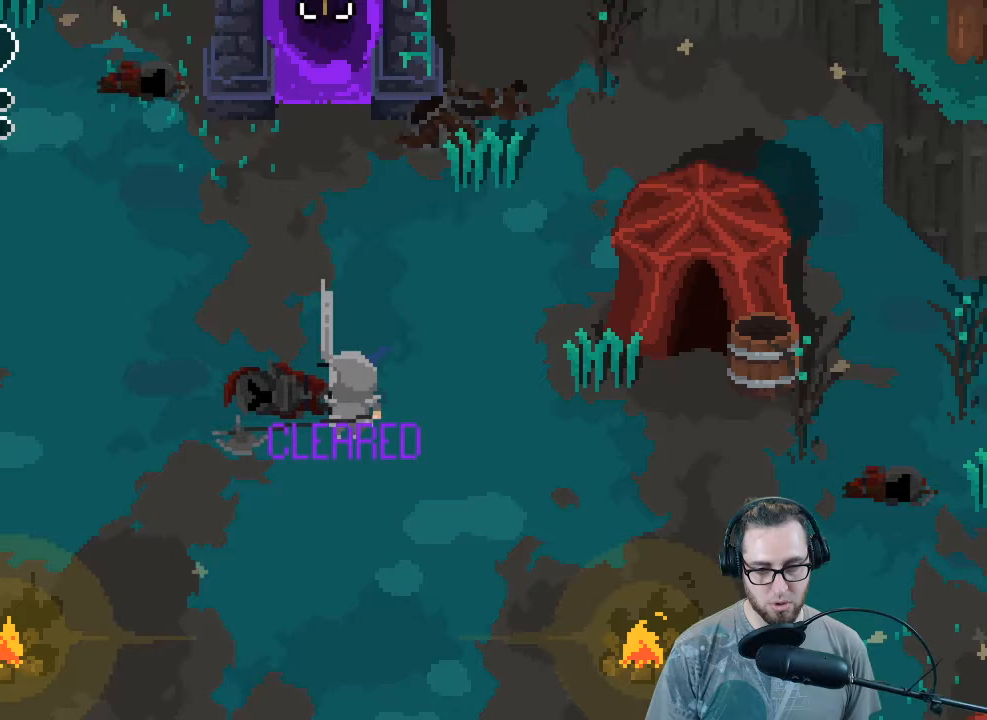
{"buttons": [], "left_stick": "up-left", "right_stick": "up", "events": [[300, "left_stick", "up"], [500, "left_stick", "up-left"]]}
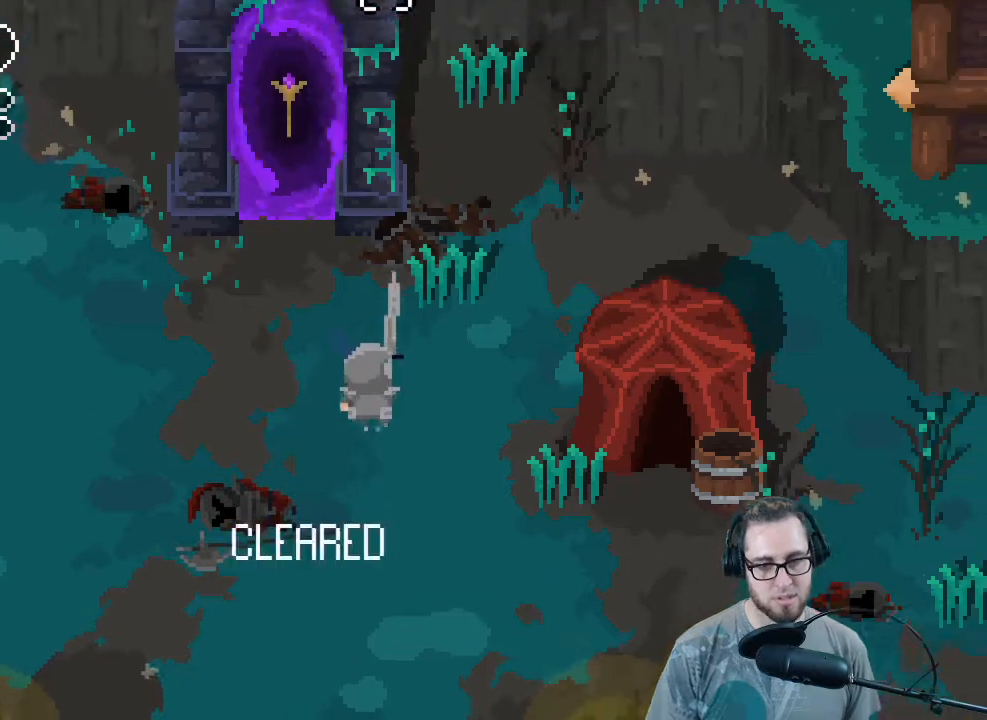
{"buttons": [], "left_stick": "up-left", "right_stick": "up", "events": []}
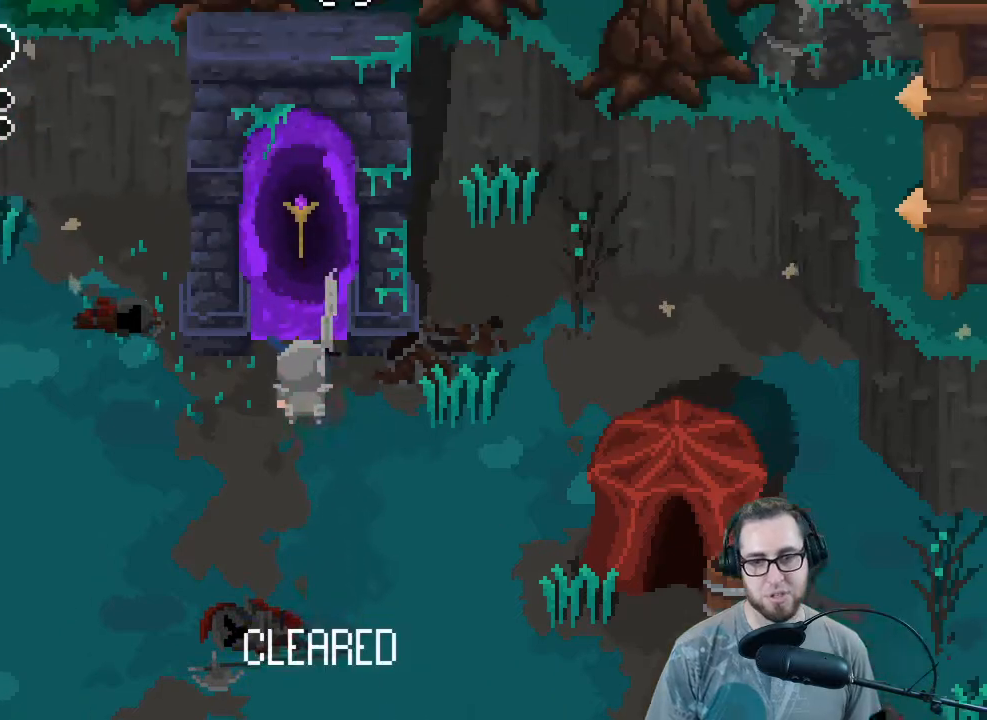
{"buttons": [], "left_stick": "up", "right_stick": "up", "events": [[167, "left_stick", "up"]]}
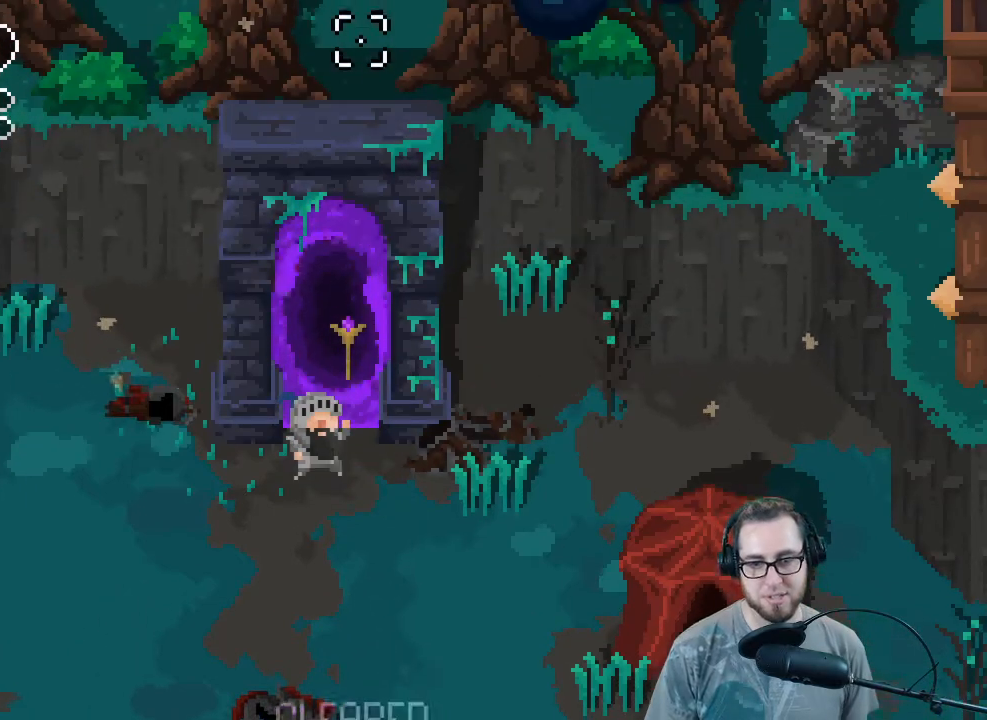
{"buttons": [], "left_stick": "center", "right_stick": "center", "events": [[33, "right_stick", "center"], [67, "left_stick", "center"]]}